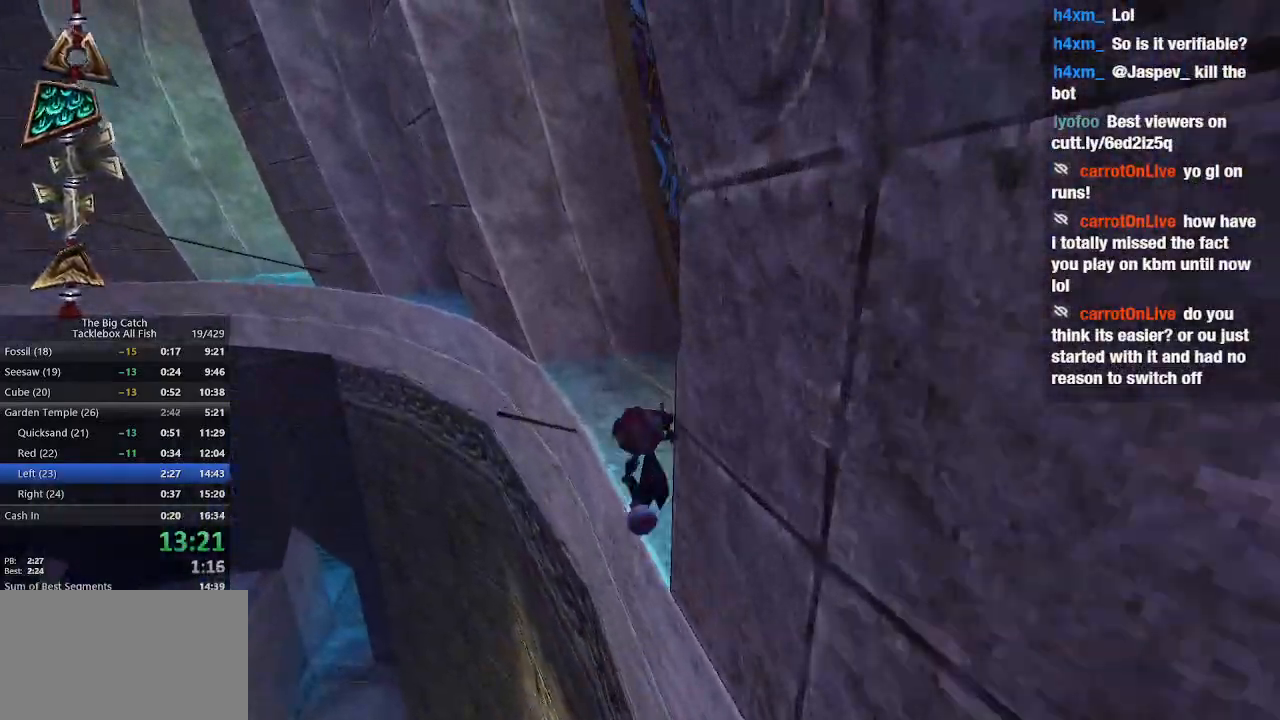
Gameplay with keyboard and mouse; each line is a JSON object with the keys and mouse buttons held at the frame after it. "events" lists presses ("down") and releases ("up") of "1", "2", "3", "4", "5", "a", "alt", "c", "caps_lock", "ctrl", "d", "e", "escape", "f", "g", "q", "r", "s", "shift", "space", "t", "tab", "v", "w", "x", "z", "mouse_left", "mouse_wheel" and "mouse_right" between this image and that frame as [ms after this image, input, new state], when the widget could be followed in between. "mouse_left", "mouse_wheel", "mouse_right" = the "left", "wheel", "right" buttons of the "mouse" list. No other keys are recorded. "wheel" means that the mouse wheel is clicked or scrolled. Mouse movement is not recorded.
{"keys": ["d", "w"], "mouse": [], "events": [[133, "d", "down"]]}
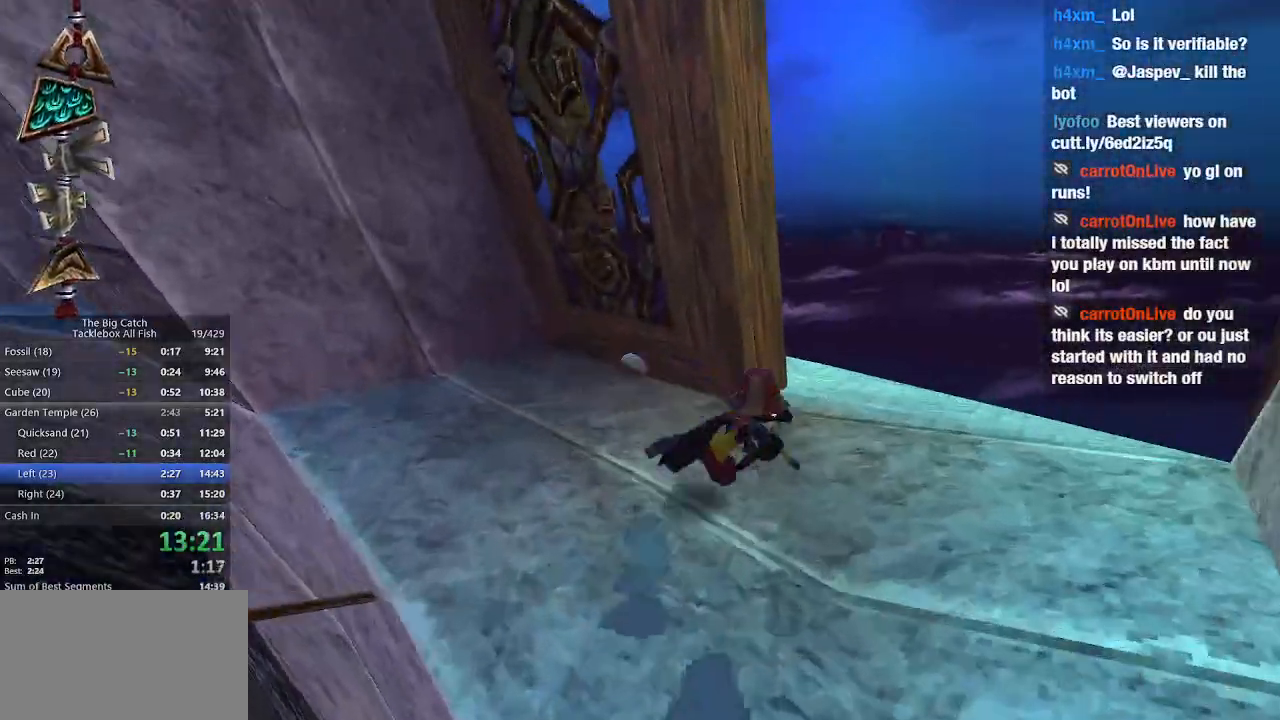
{"keys": ["w"], "mouse": [], "events": [[333, "d", "up"]]}
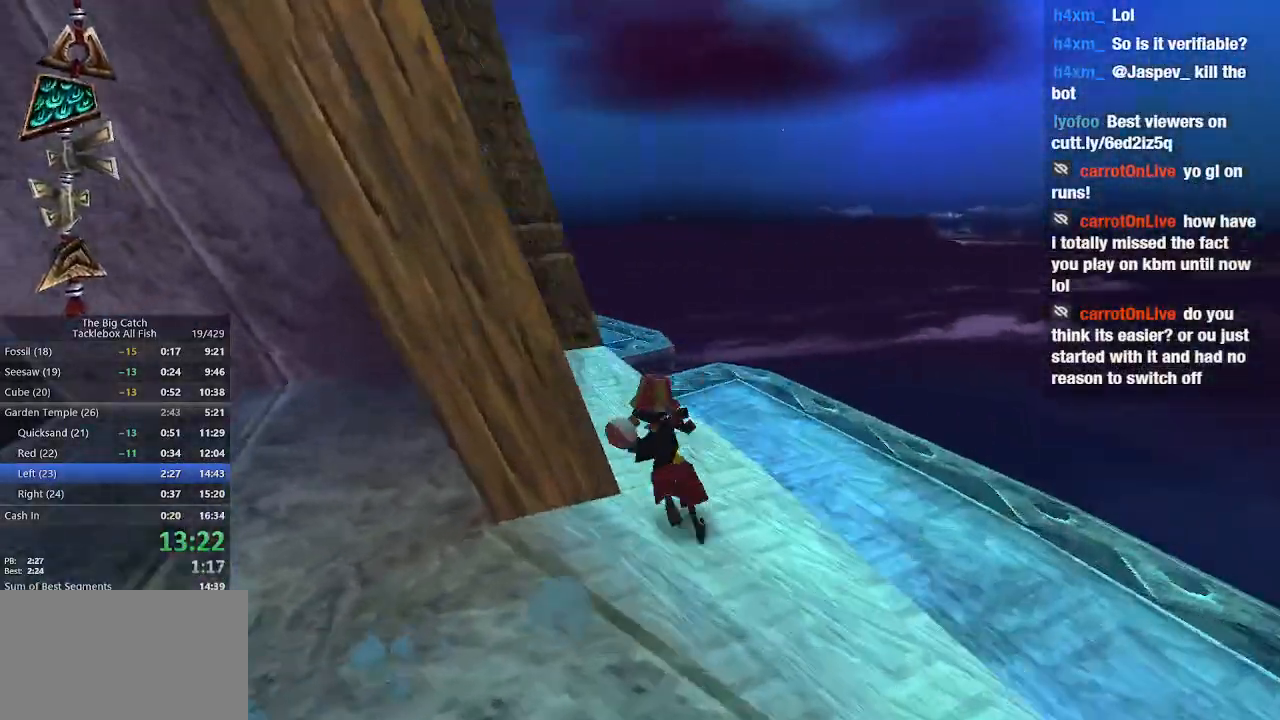
{"keys": ["e", "w"], "mouse": [], "events": [[300, "shift", "down"], [400, "e", "down"], [433, "shift", "up"]]}
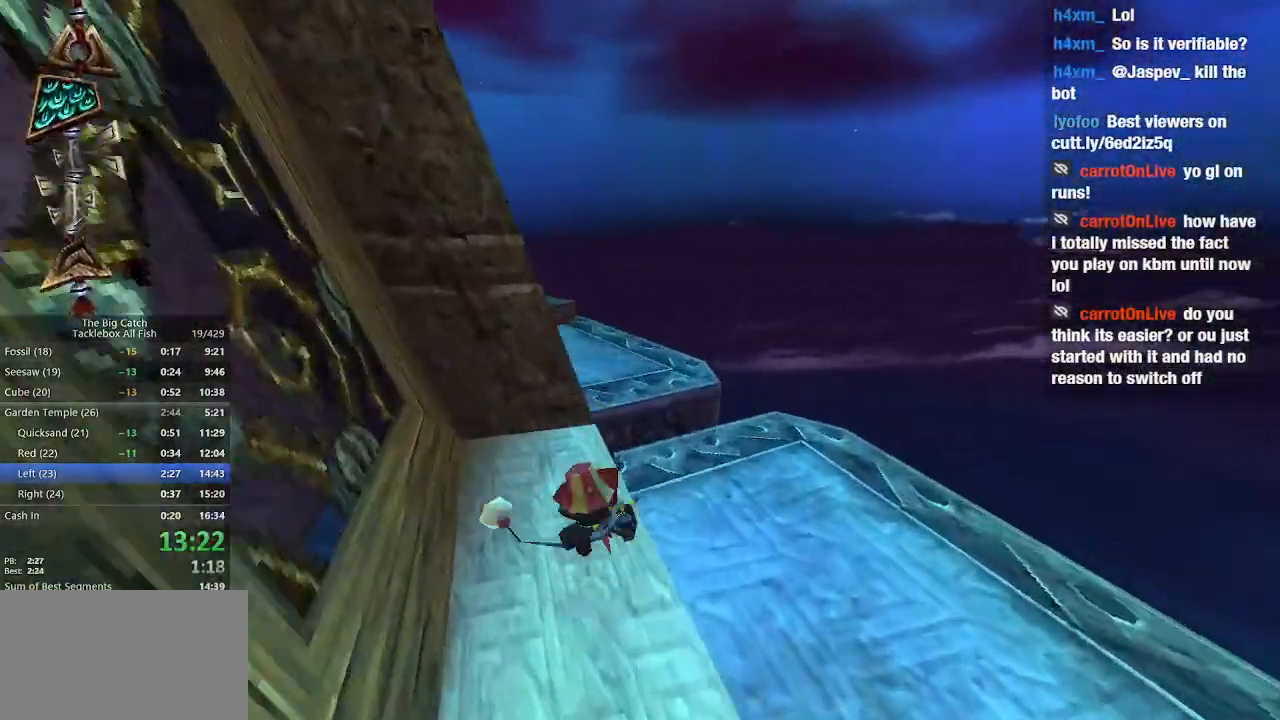
{"keys": ["w"], "mouse": [], "events": [[33, "space", "down"], [400, "space", "up"], [500, "e", "up"]]}
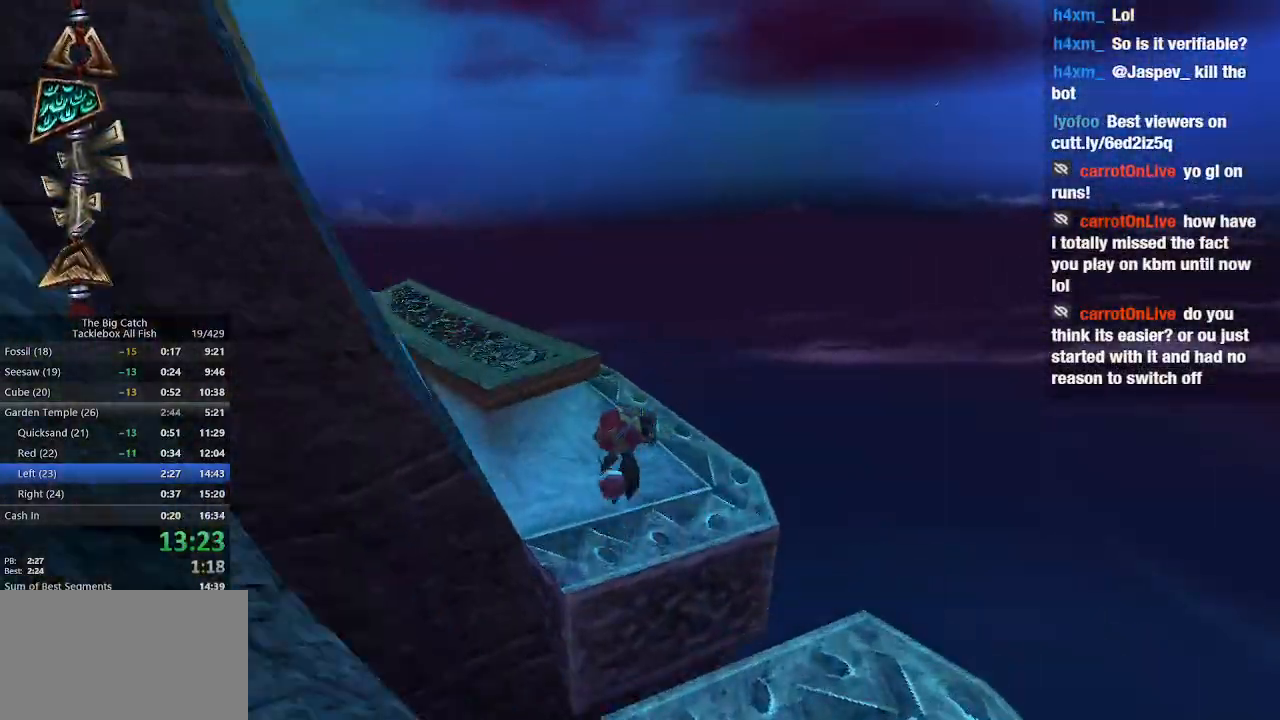
{"keys": ["w"], "mouse": [], "events": []}
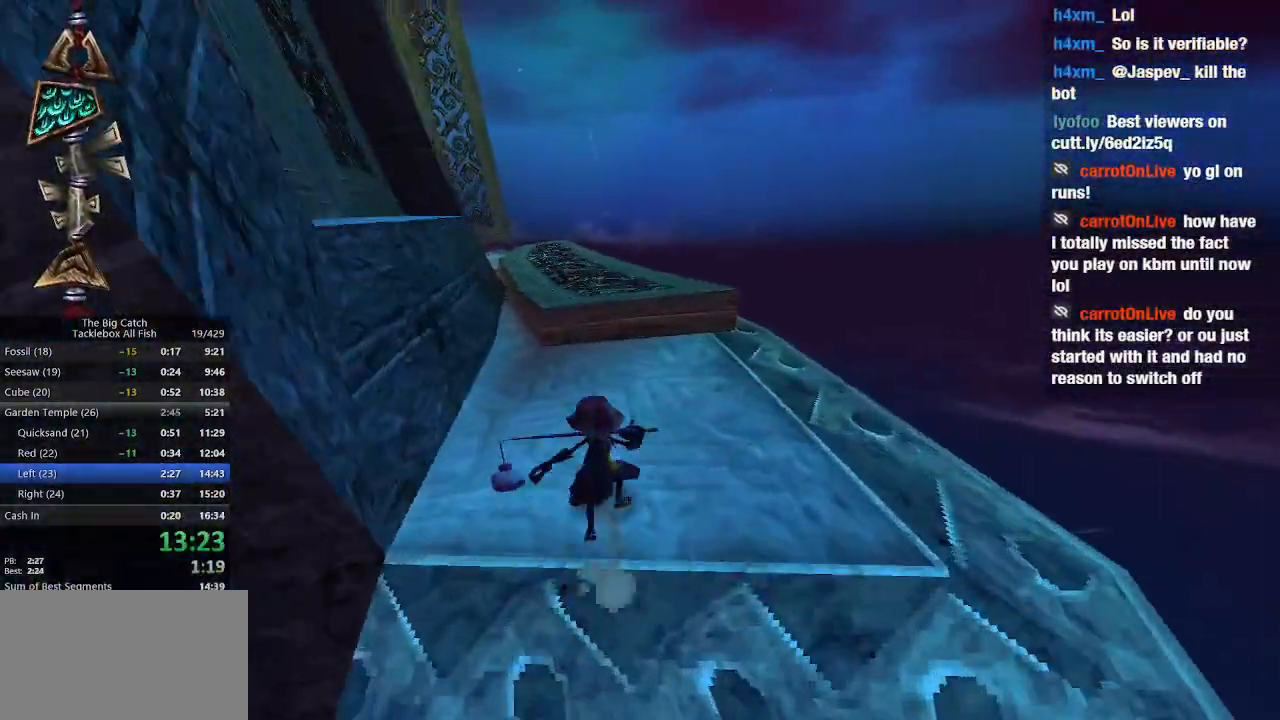
{"keys": ["w"], "mouse": []}
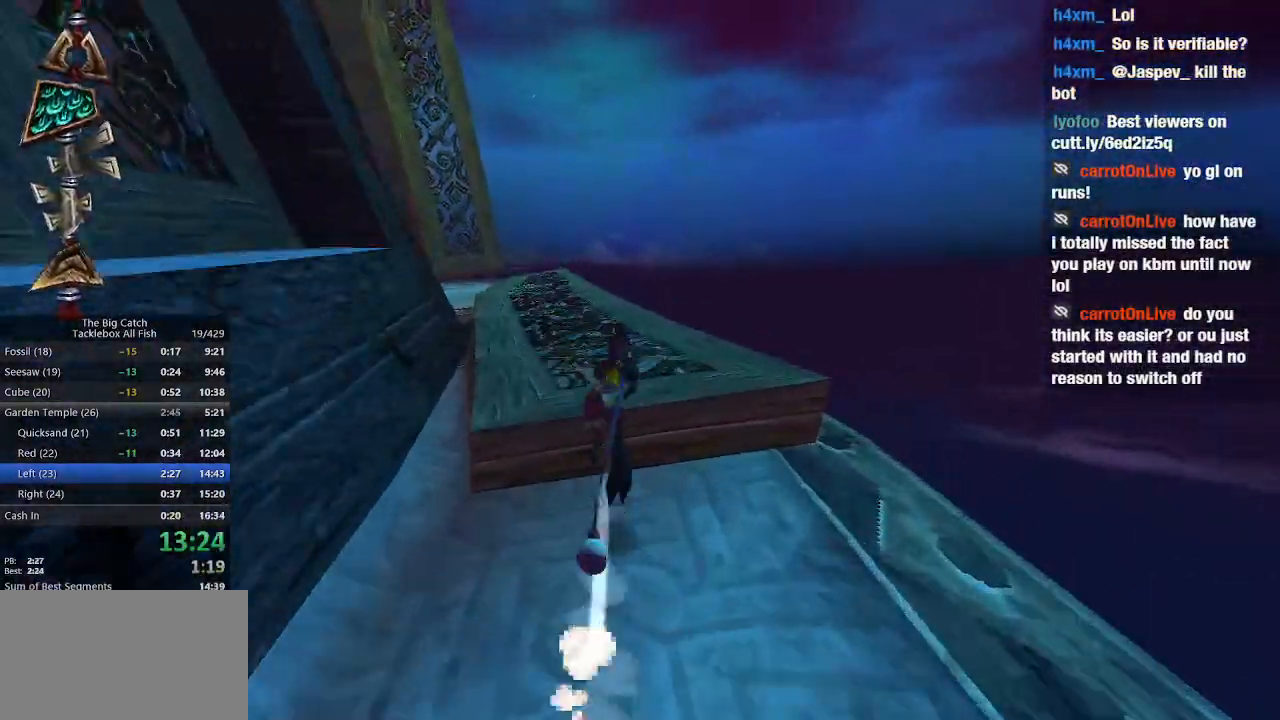
{"keys": ["e", "shift", "w"], "mouse": [], "events": [[467, "shift", "down"], [500, "e", "down"]]}
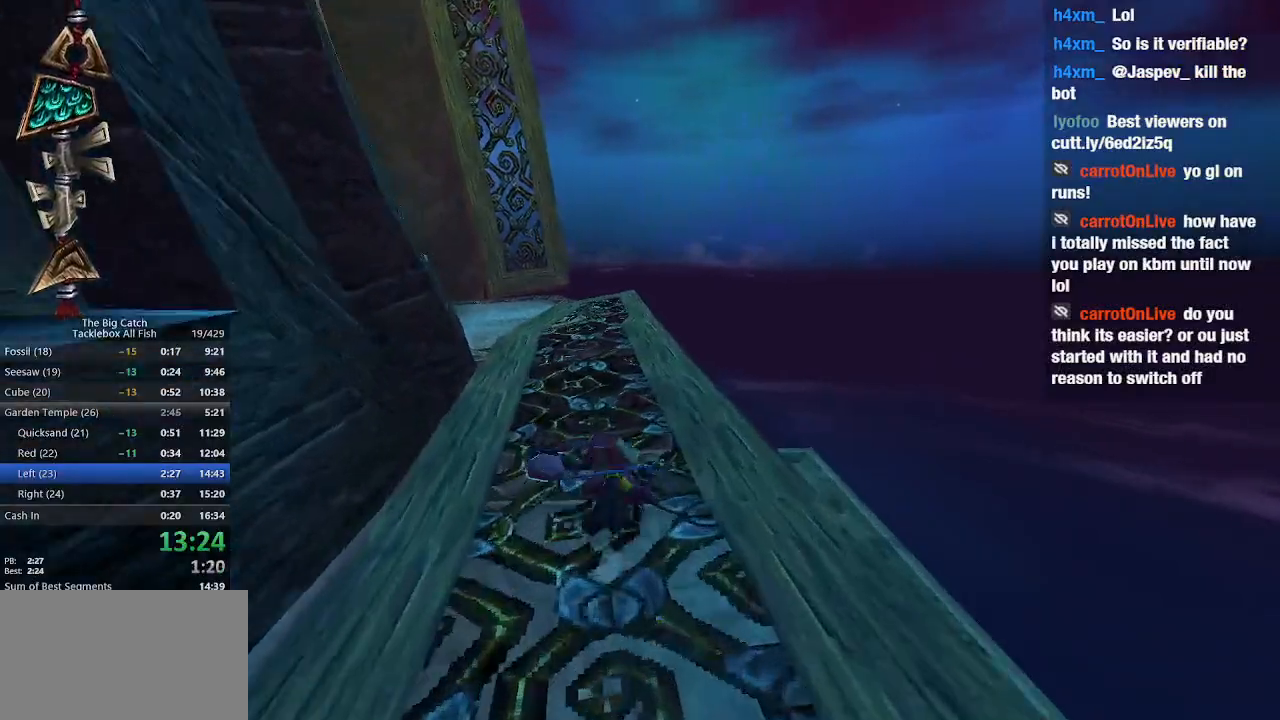
{"keys": ["w"], "mouse": [], "events": [[100, "shift", "up"], [100, "space", "down"], [200, "e", "up"], [200, "space", "up"]]}